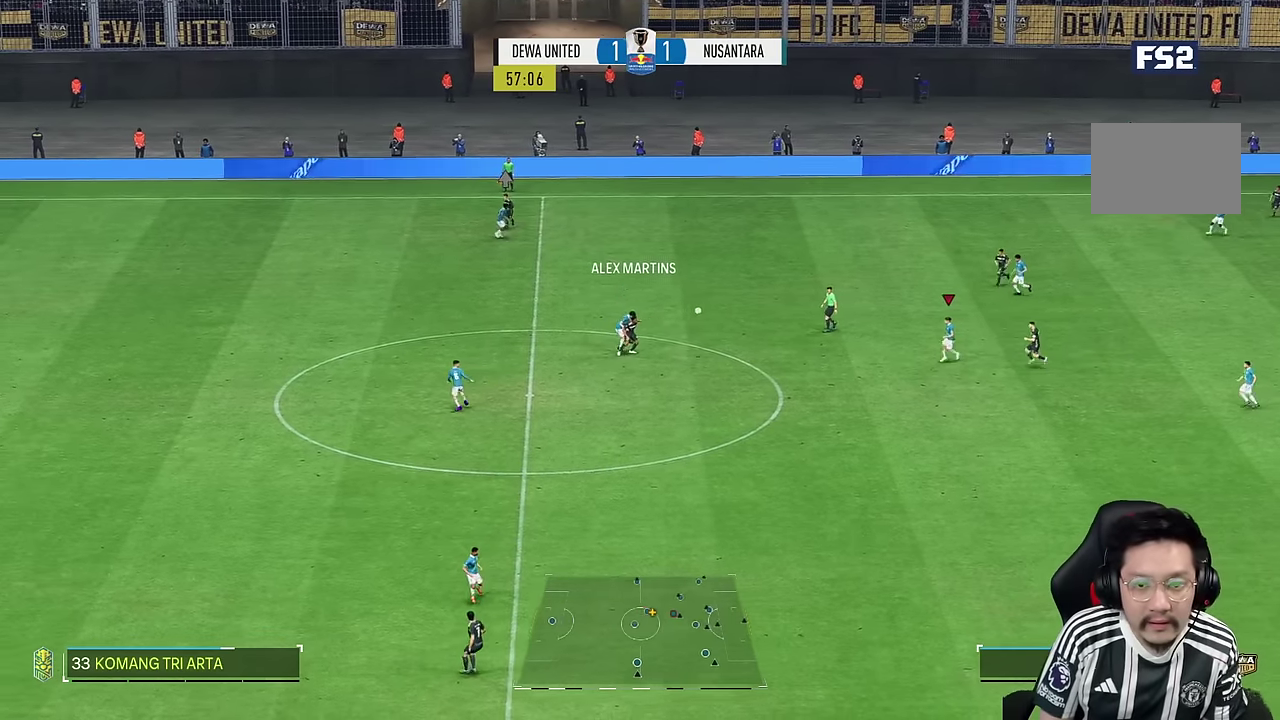
Gameplay with a controller (PlayStation layout); each line is a JSON object with the inputs held at the frame after it (dt_ms = milliseconds from this image to that frame). "events" lists button and stick changes between this image and that frame as [ms after this image, input, new state], when the widget could be followed in between. Not read: L3 R3.
{"dt_ms": 500, "buttons": [], "left_stick": "up", "right_stick": "center", "events": [[200, "R2", "up"], [317, "left_stick", "up"]]}
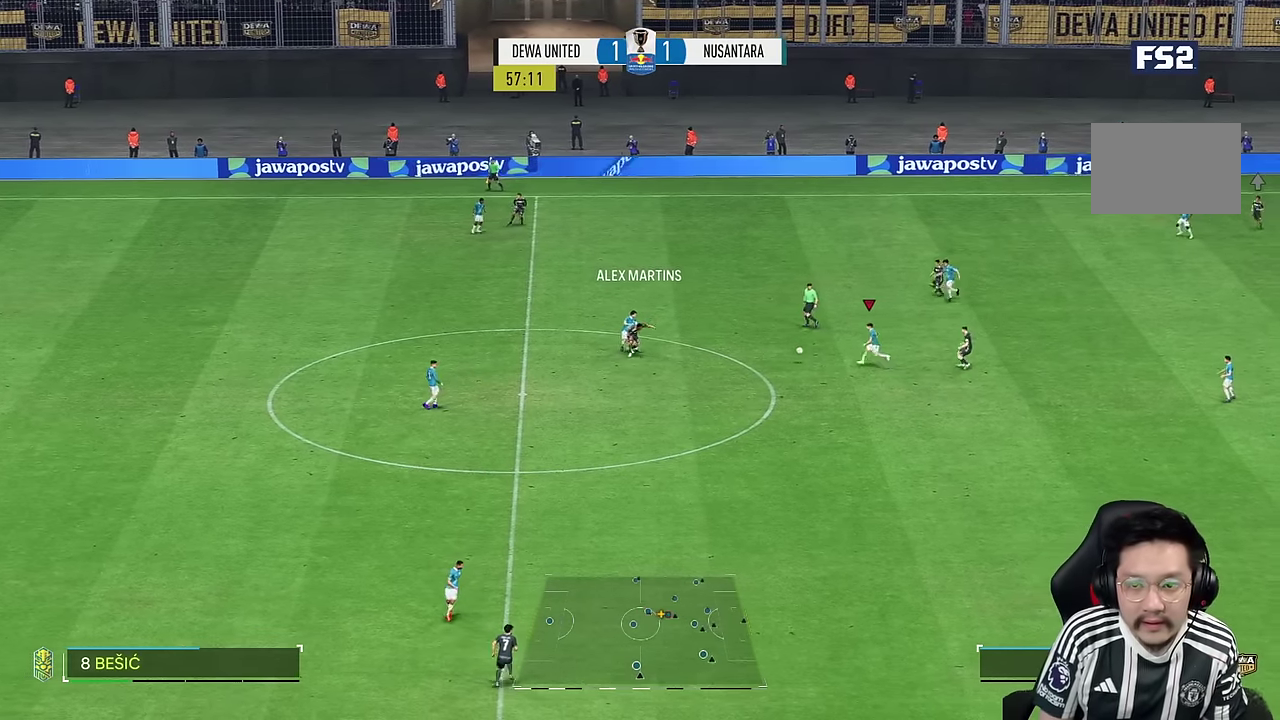
{"dt_ms": 1000, "buttons": ["R2"], "left_stick": "down", "right_stick": "center"}
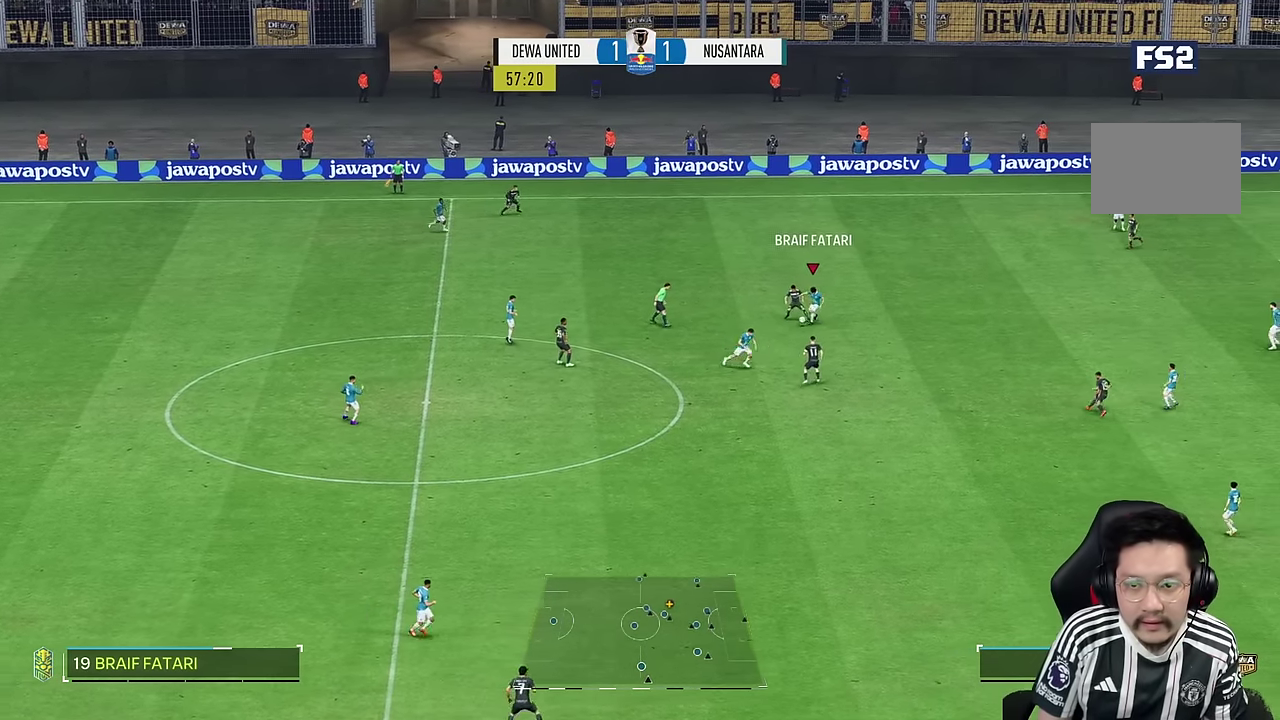
{"dt_ms": 500, "buttons": [], "left_stick": "down-left", "right_stick": "center", "events": [[317, "left_stick", "down-left"], [367, "R2", "up"]]}
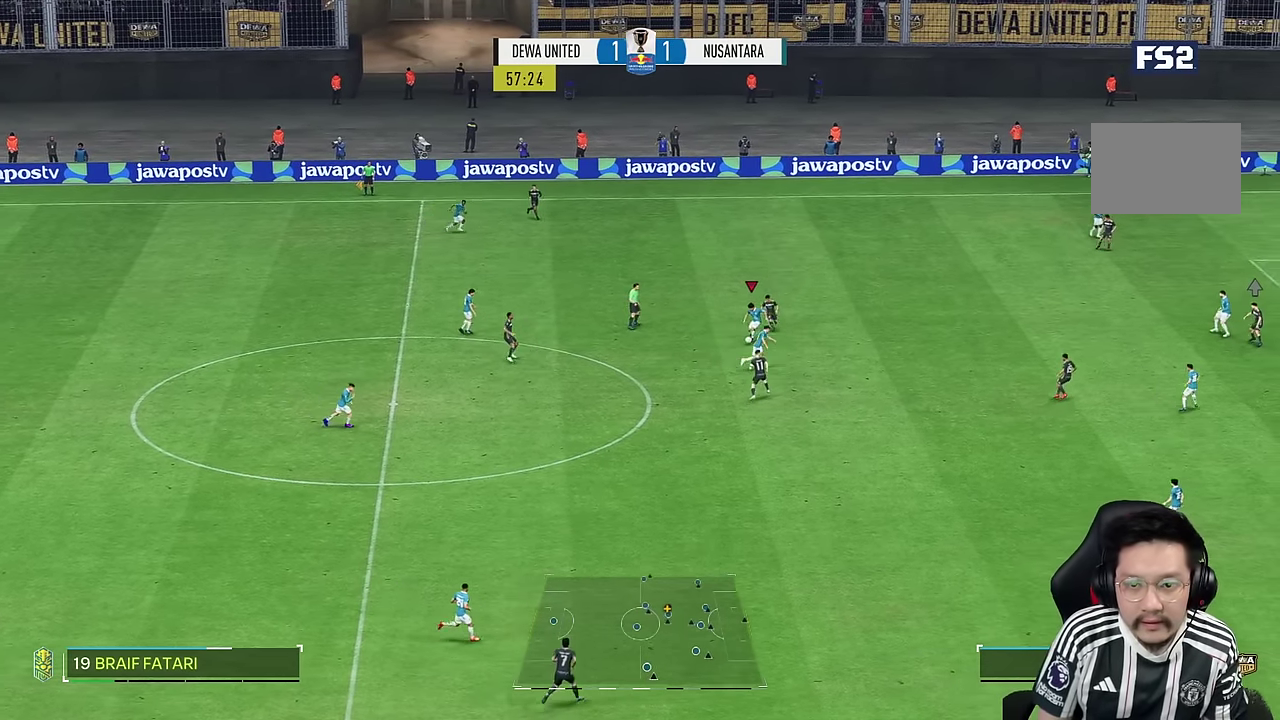
{"dt_ms": 500, "buttons": [], "left_stick": "left", "right_stick": "center", "events": [[117, "left_stick", "left"]]}
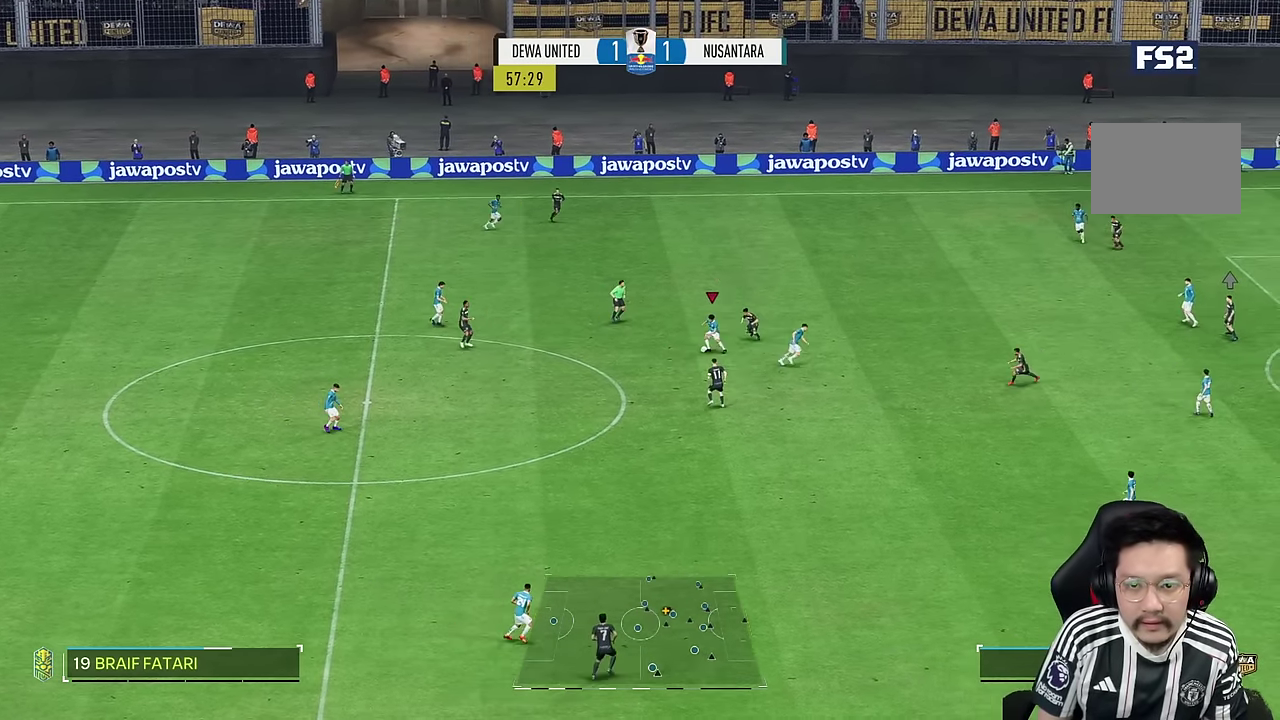
{"dt_ms": 500, "buttons": [], "left_stick": "up-left", "right_stick": "center", "events": [[484, "left_stick", "up-left"]]}
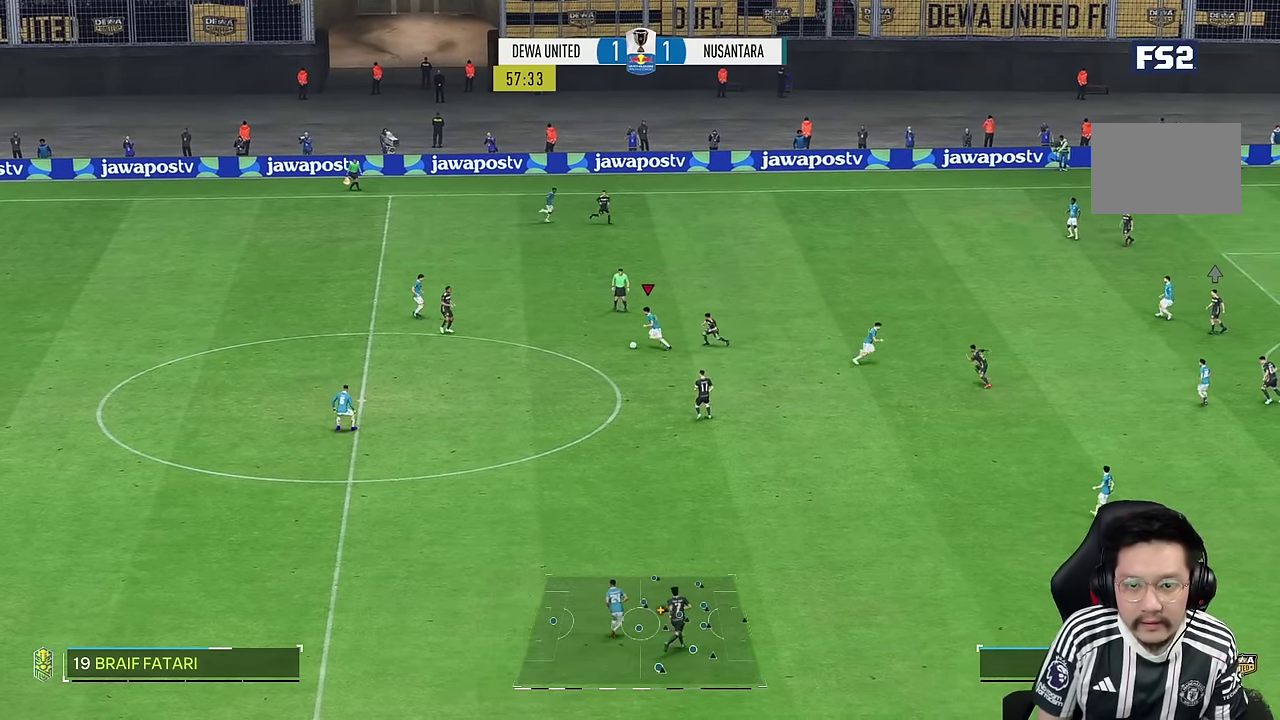
{"dt_ms": 500, "buttons": [], "left_stick": "up", "right_stick": "center", "events": [[500, "left_stick", "up"]]}
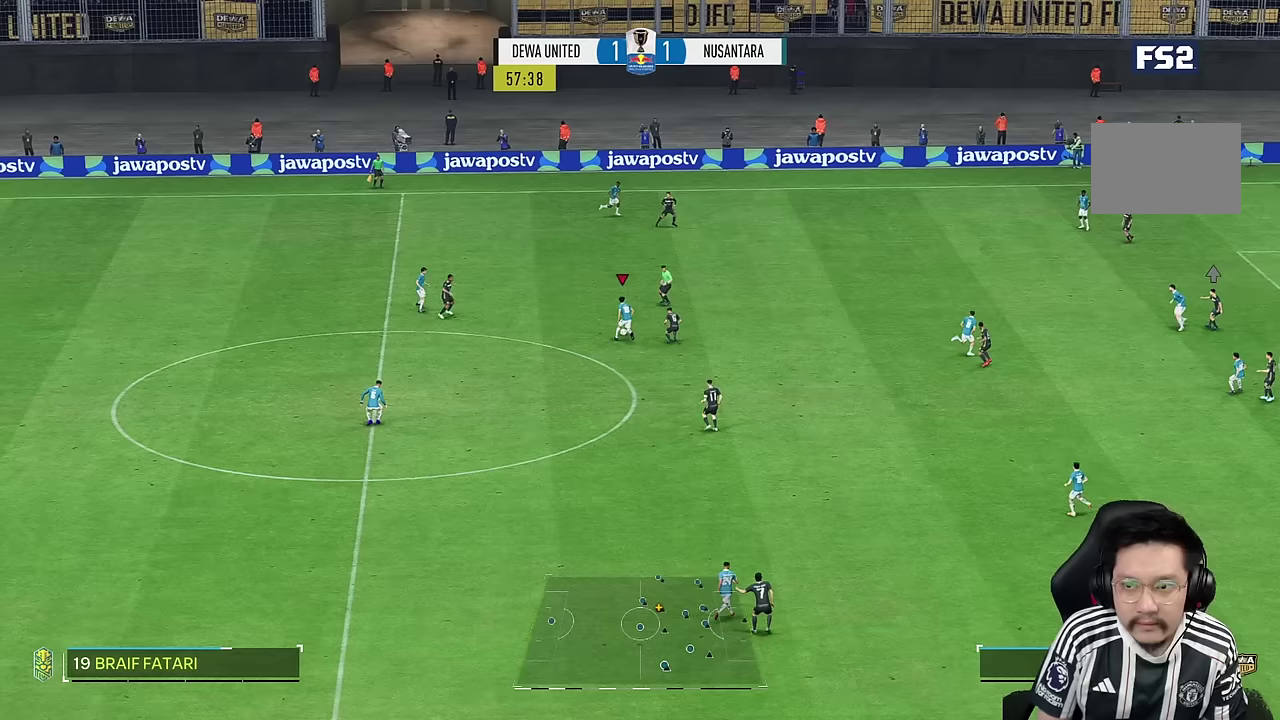
{"dt_ms": 500, "buttons": [], "left_stick": "up", "right_stick": "center", "events": [[133, "R2", "down"], [417, "R2", "up"]]}
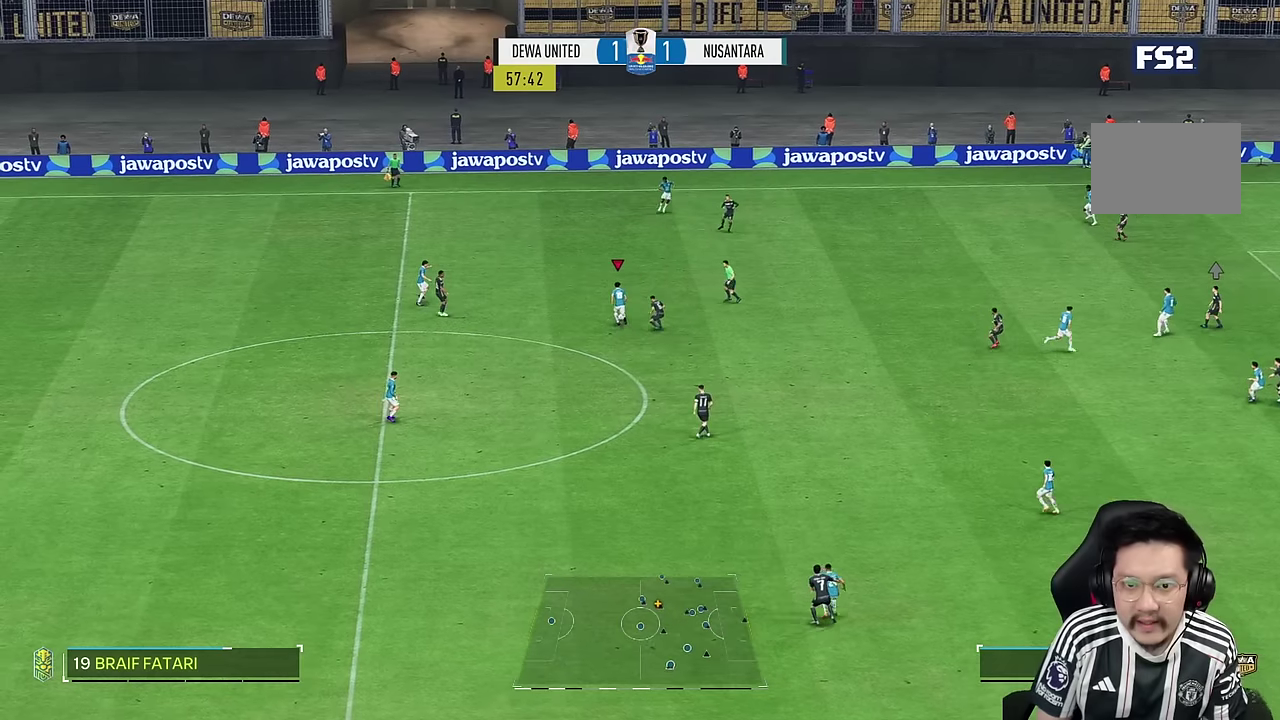
{"dt_ms": 500, "buttons": [], "left_stick": "right", "right_stick": "center", "events": [[133, "left_stick", "right"]]}
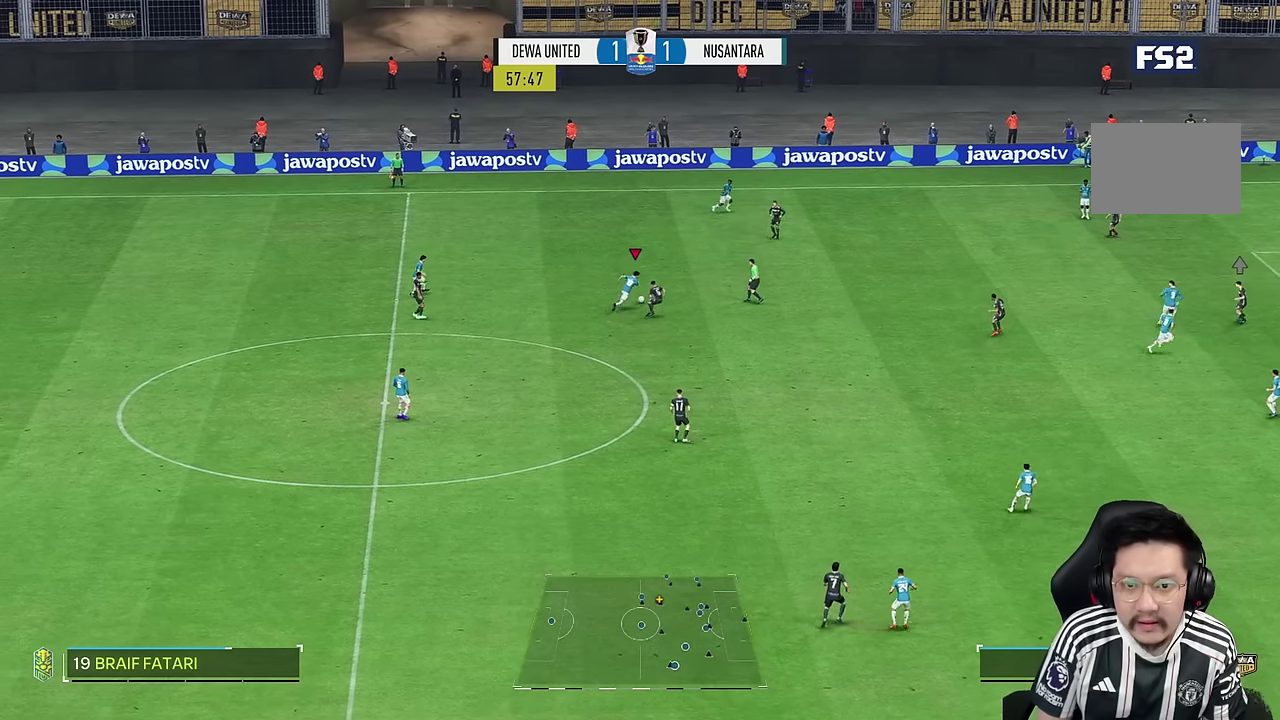
{"dt_ms": 500, "buttons": [], "left_stick": "right", "right_stick": "center", "events": []}
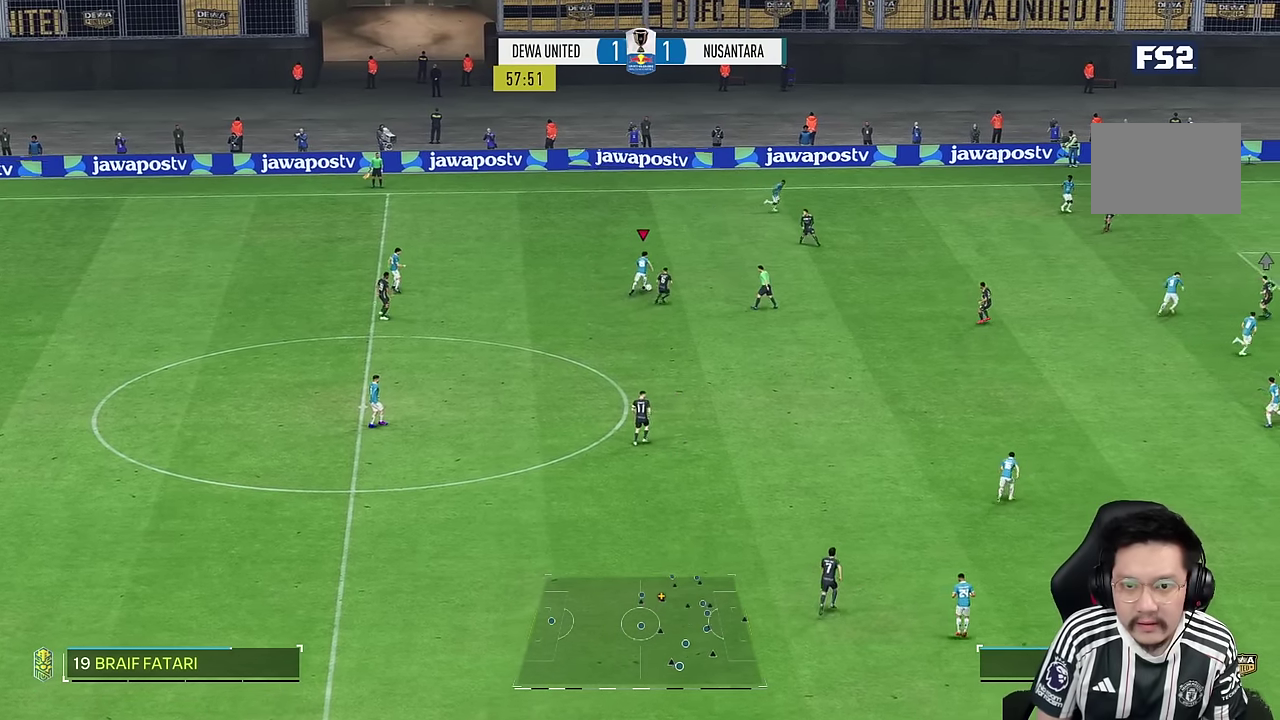
{"dt_ms": 500, "buttons": [], "left_stick": "right", "right_stick": "center", "events": [[67, "R2", "down"], [183, "R2", "up"]]}
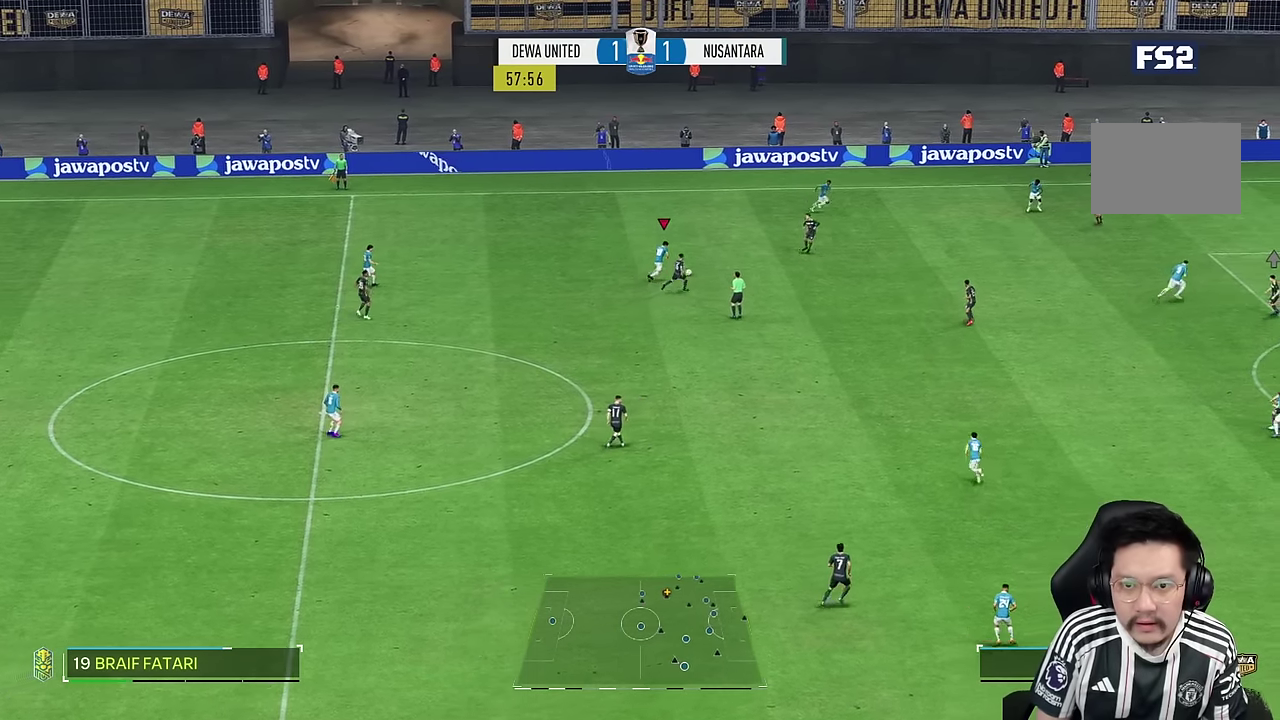
{"dt_ms": 500, "buttons": [], "left_stick": "up-right", "right_stick": "center", "events": [[233, "left_stick", "up-right"]]}
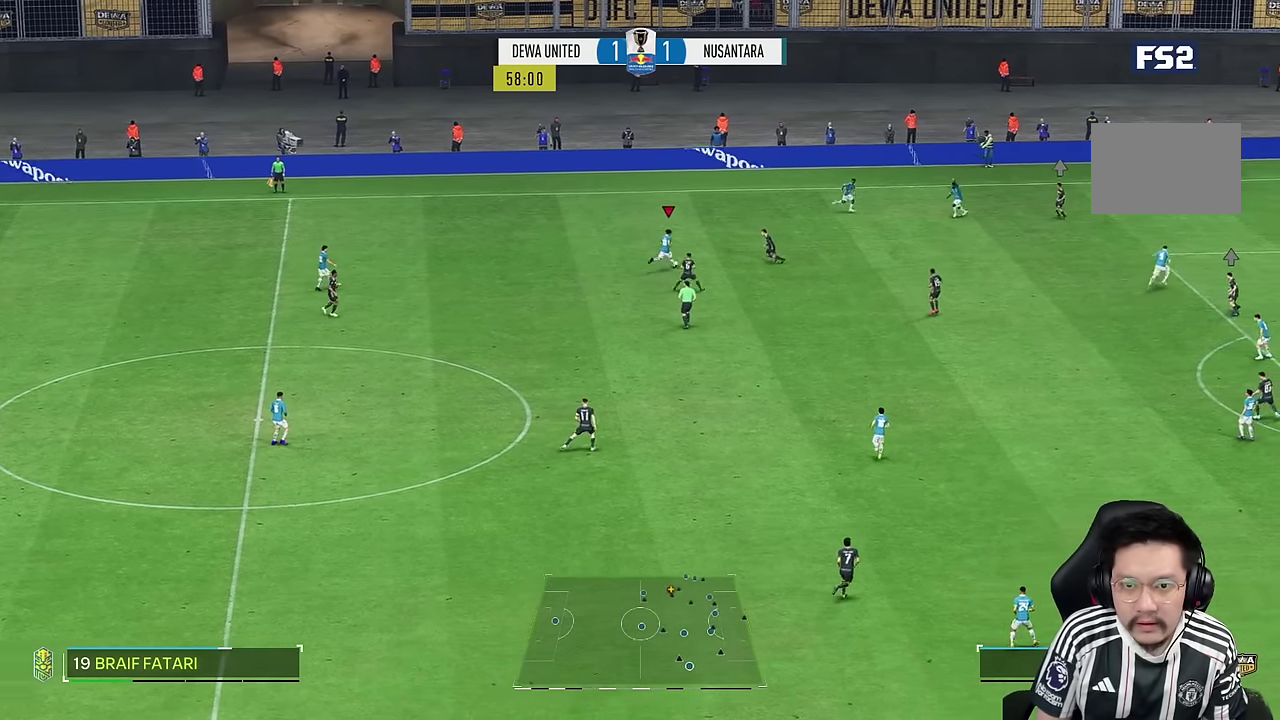
{"dt_ms": 500, "buttons": [], "left_stick": "down-right", "right_stick": "center", "events": [[367, "left_stick", "right"], [500, "left_stick", "down-right"]]}
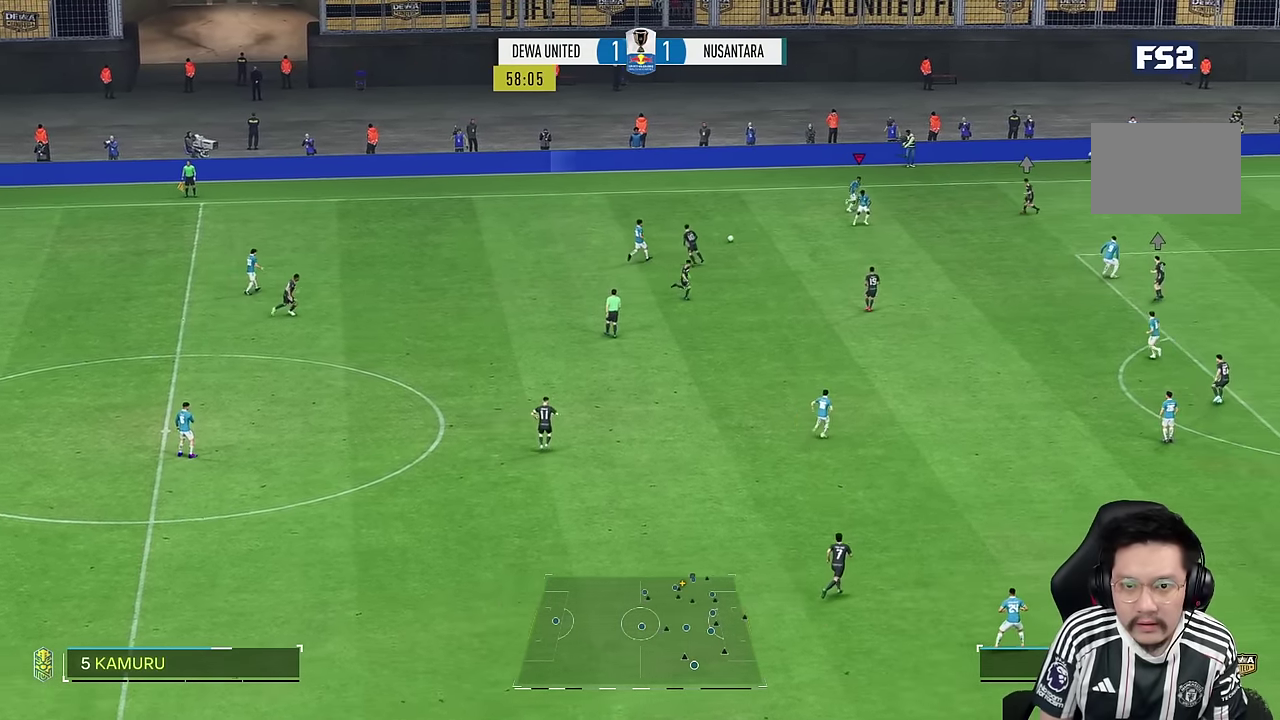
{"dt_ms": 500, "buttons": [], "left_stick": "down-right", "right_stick": "center", "events": []}
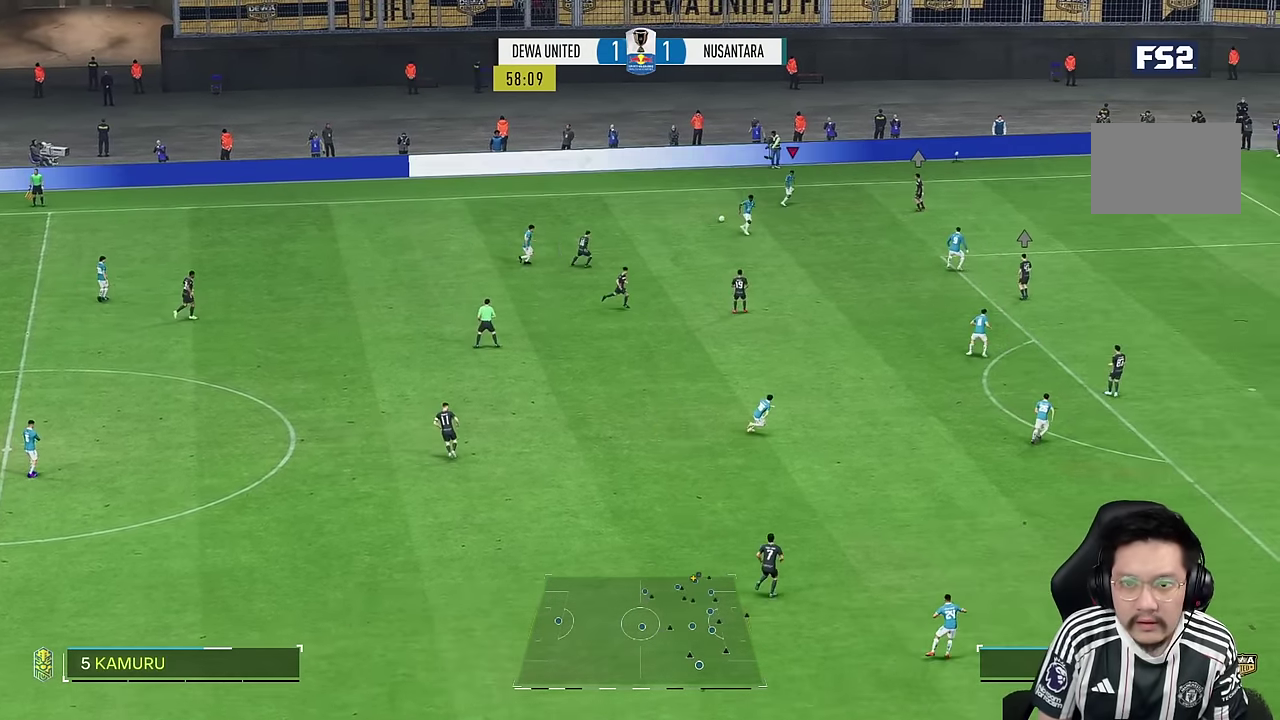
{"dt_ms": 500, "buttons": [], "left_stick": "down", "right_stick": "center", "events": [[167, "left_stick", "down"]]}
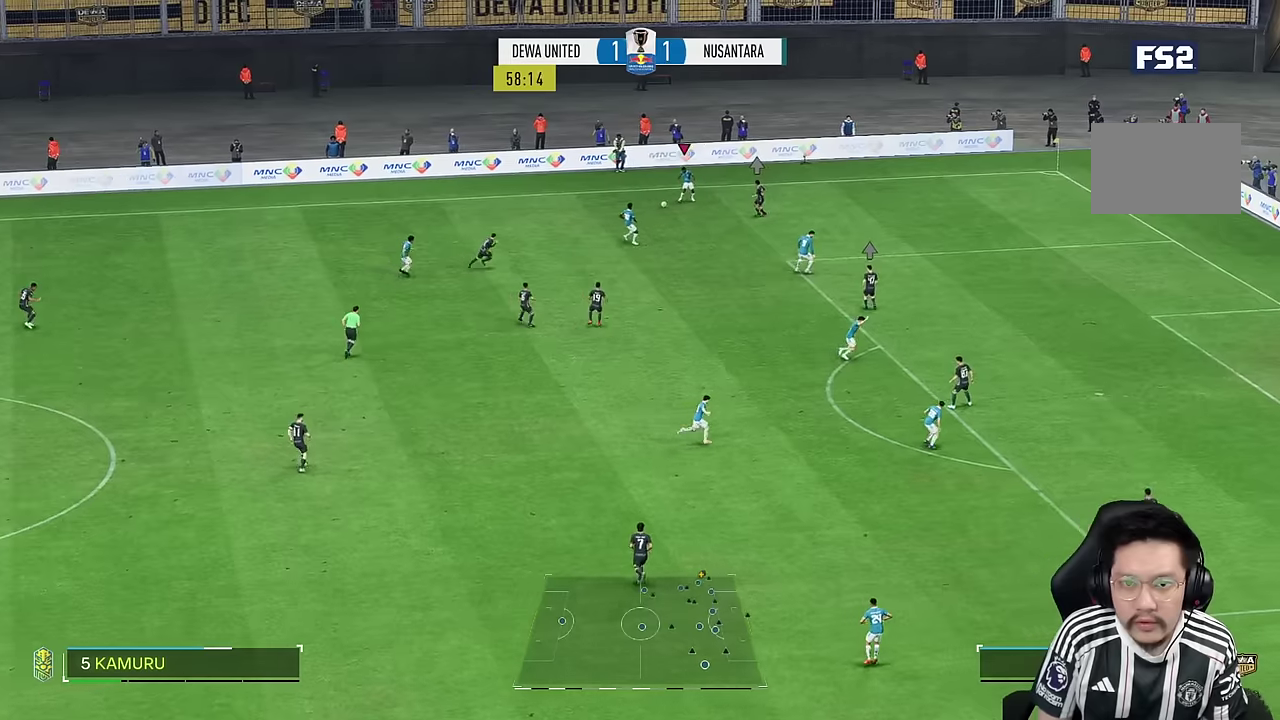
{"dt_ms": 500, "buttons": [], "left_stick": "down", "right_stick": "center", "events": []}
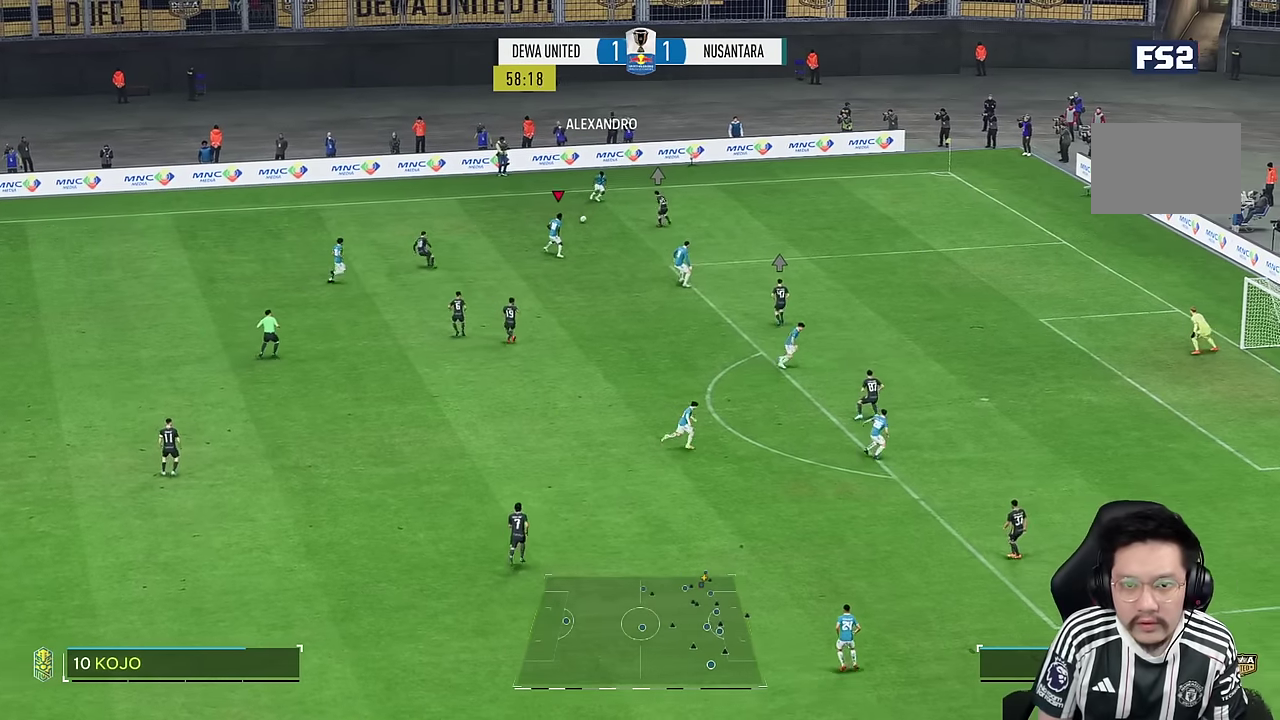
{"dt_ms": 500, "buttons": [], "left_stick": "down", "right_stick": "center", "events": []}
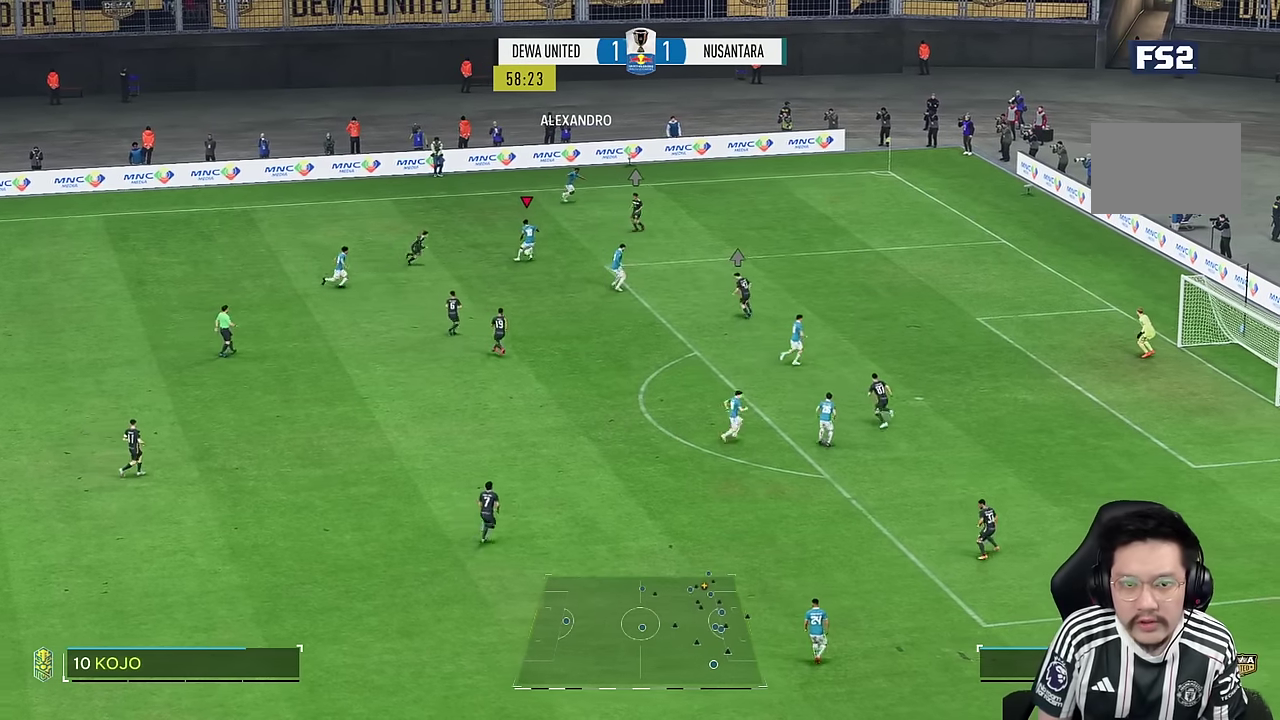
{"dt_ms": 500, "buttons": [], "left_stick": "down", "right_stick": "center", "events": []}
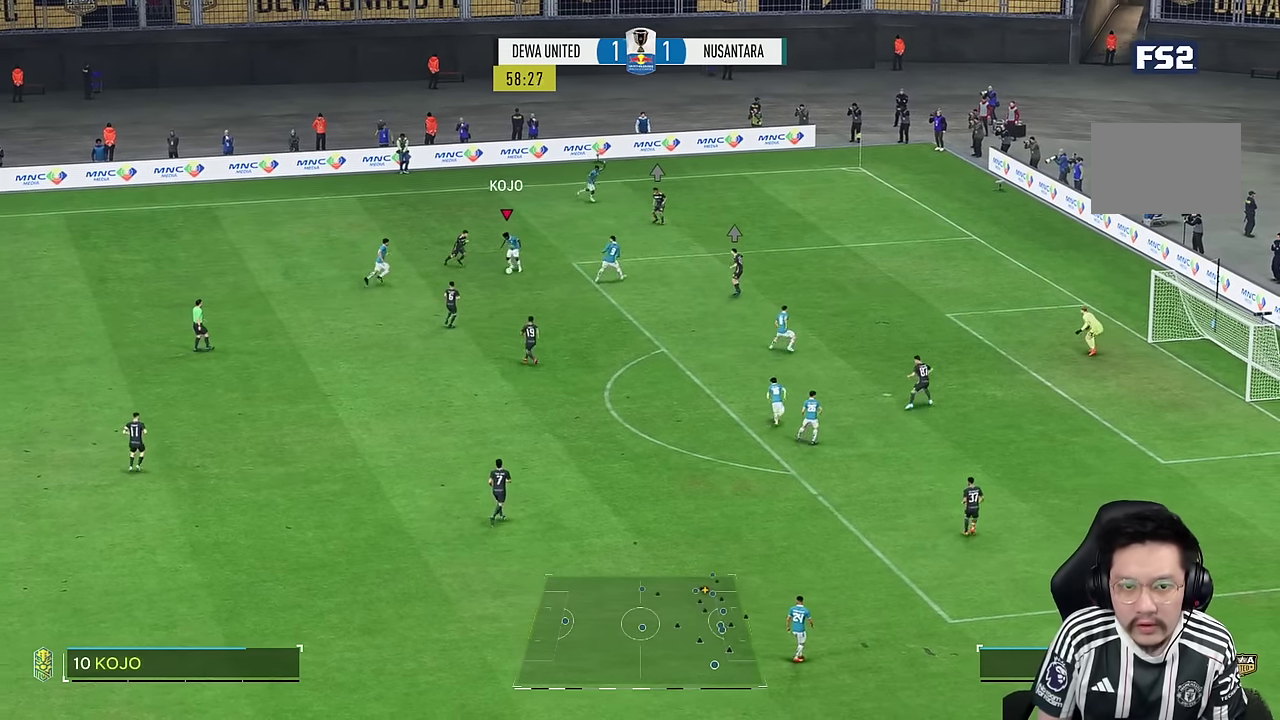
{"dt_ms": 1000, "buttons": [], "left_stick": "down", "right_stick": "center"}
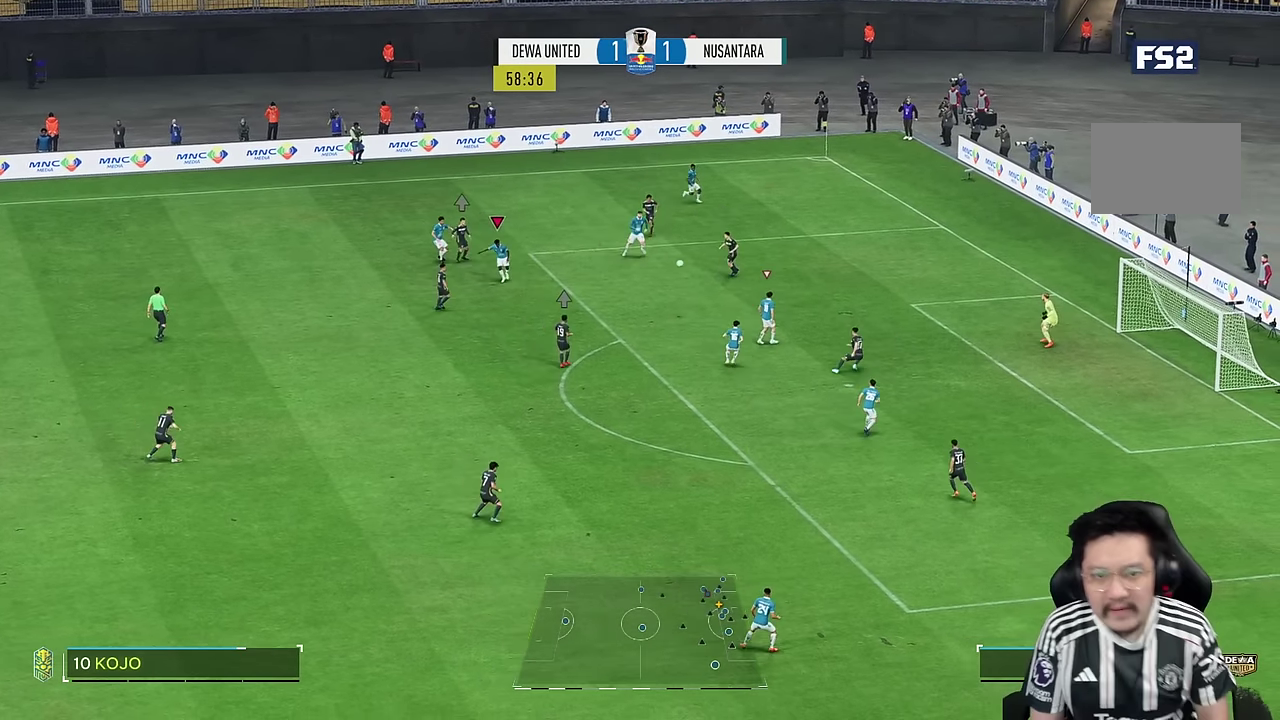
{"dt_ms": 500, "buttons": [], "left_stick": "down", "right_stick": "center", "events": []}
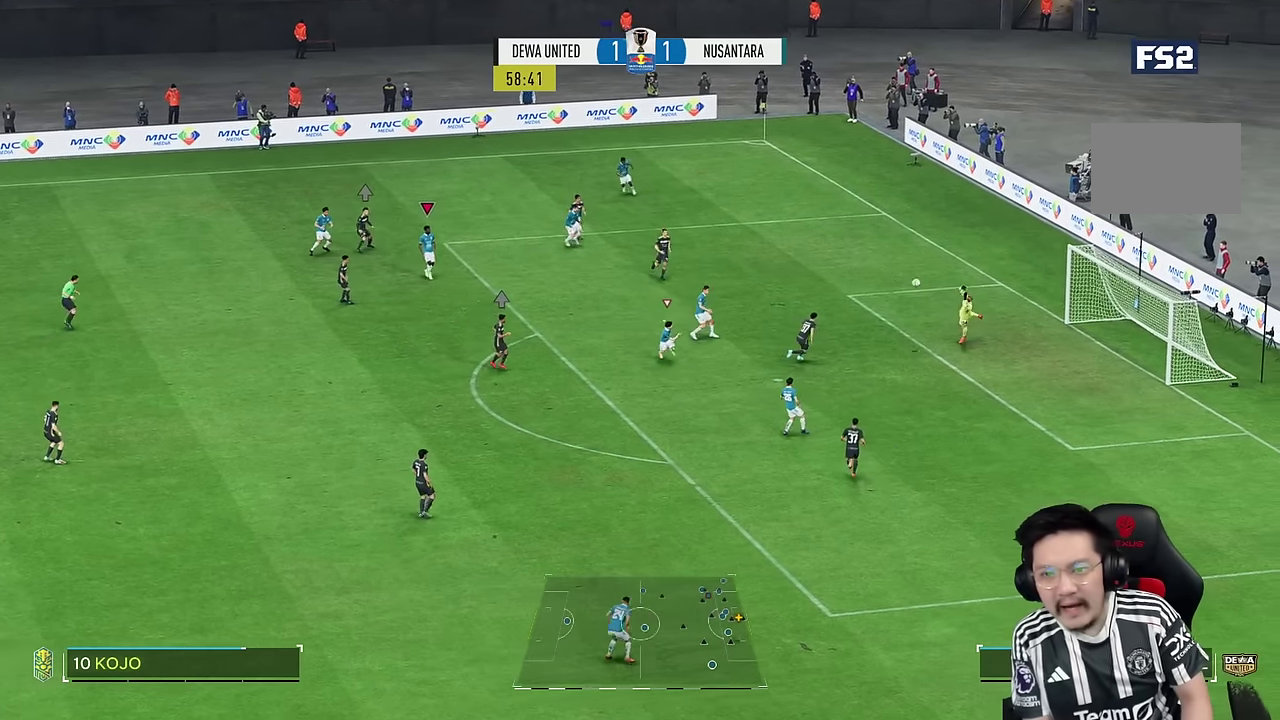
{"dt_ms": 500, "buttons": [], "left_stick": "down", "right_stick": "center", "events": []}
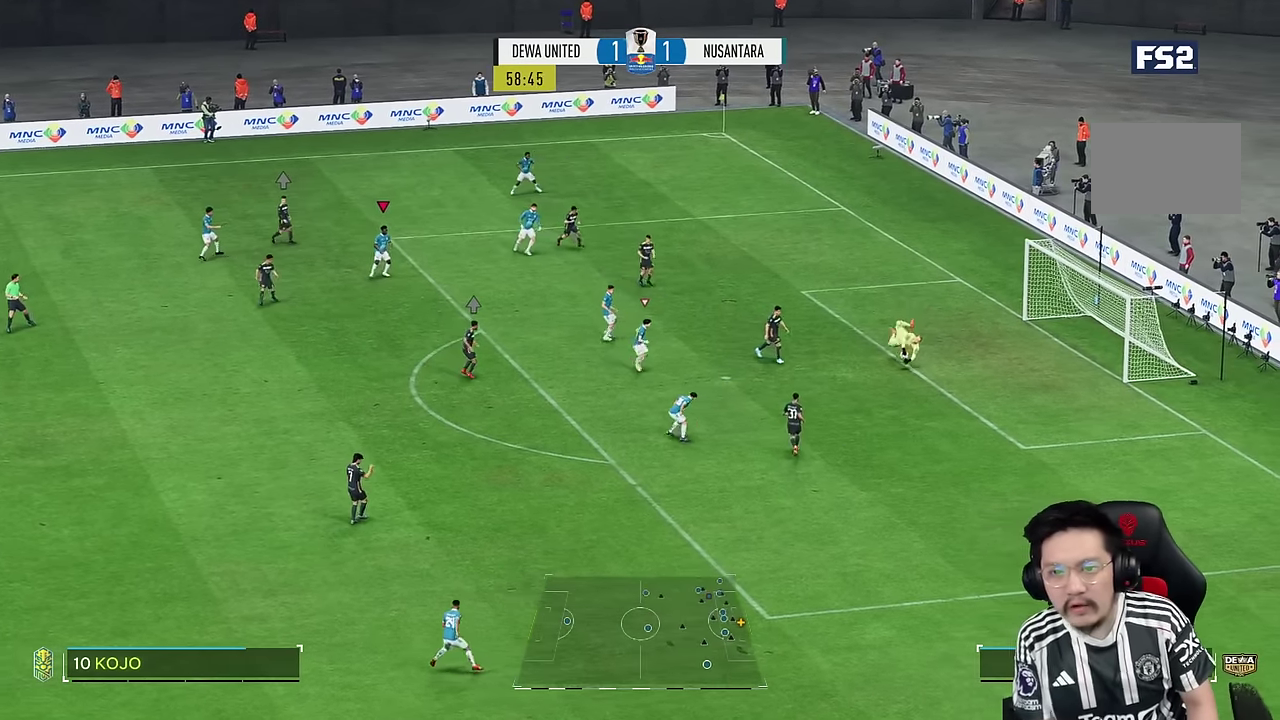
{"dt_ms": 500, "buttons": [], "left_stick": "down", "right_stick": "center"}
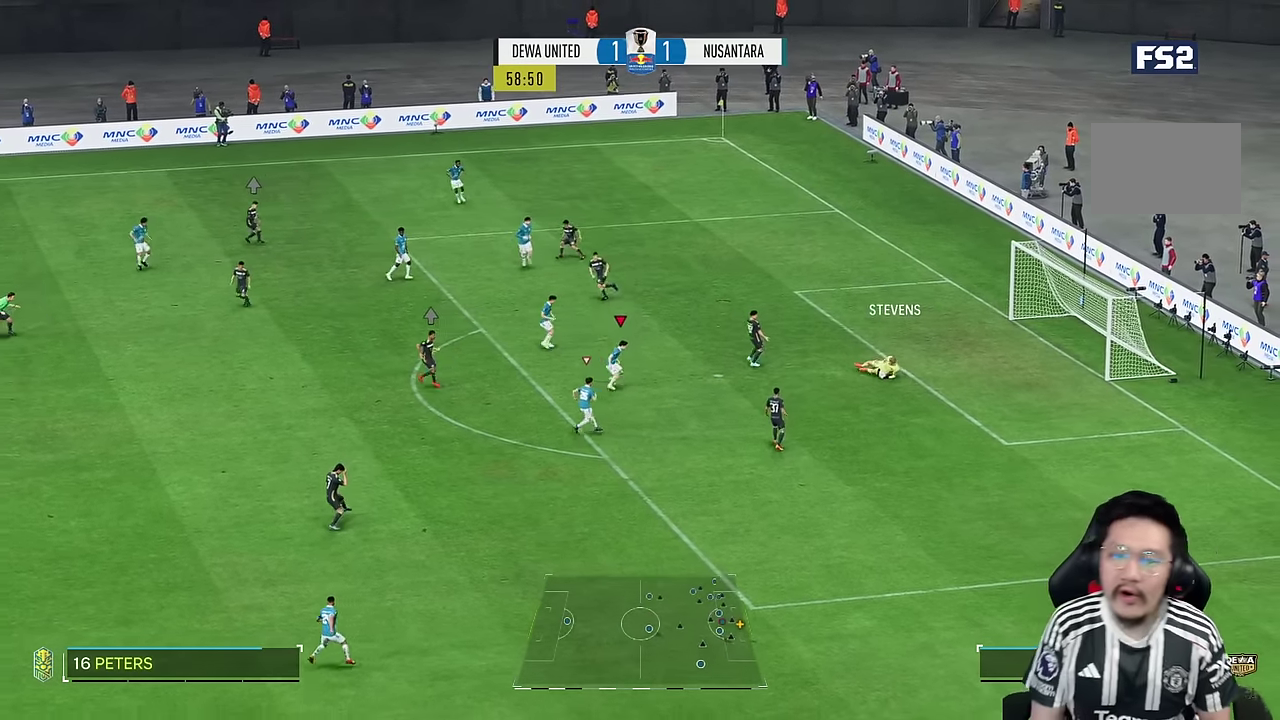
{"dt_ms": 500, "buttons": [], "left_stick": "left", "right_stick": "center", "events": [[33, "left_stick", "down-left"], [266, "left_stick", "left"]]}
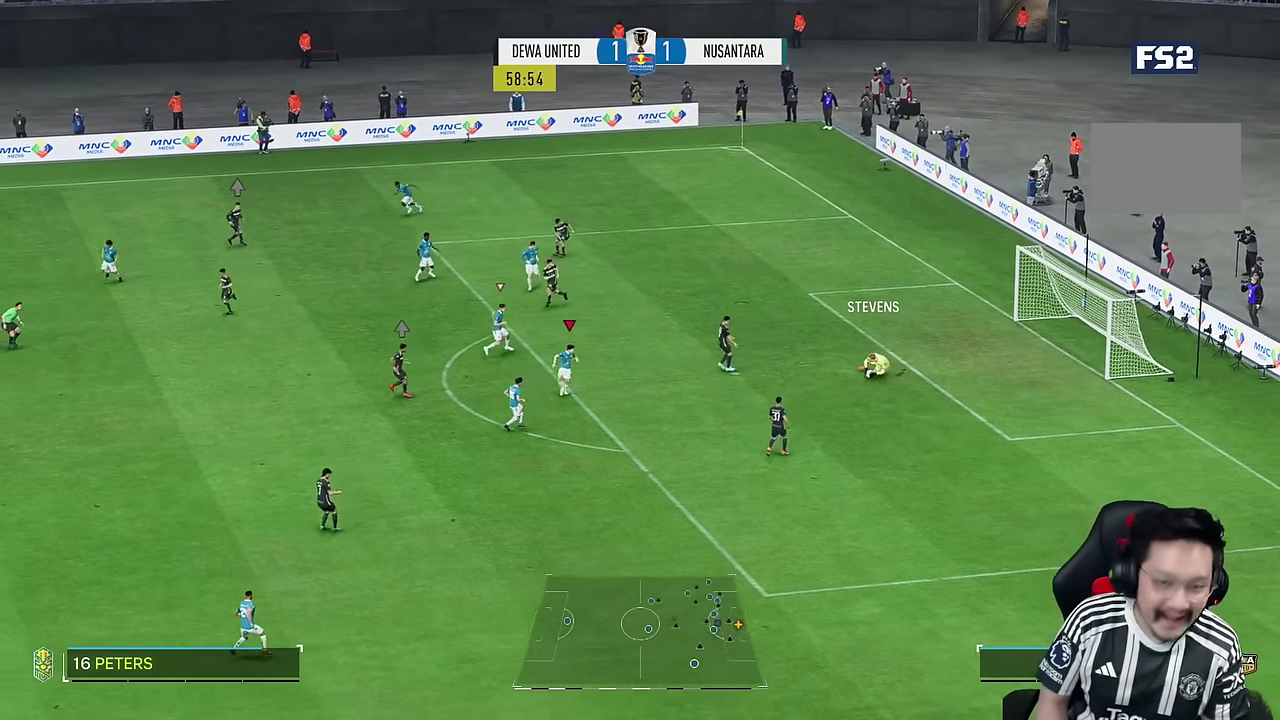
{"dt_ms": 500, "buttons": ["R1"], "left_stick": "down", "right_stick": "center", "events": [[33, "left_stick", "down"], [50, "right_stick", "down"], [133, "right_stick", "center"], [300, "R1", "down"]]}
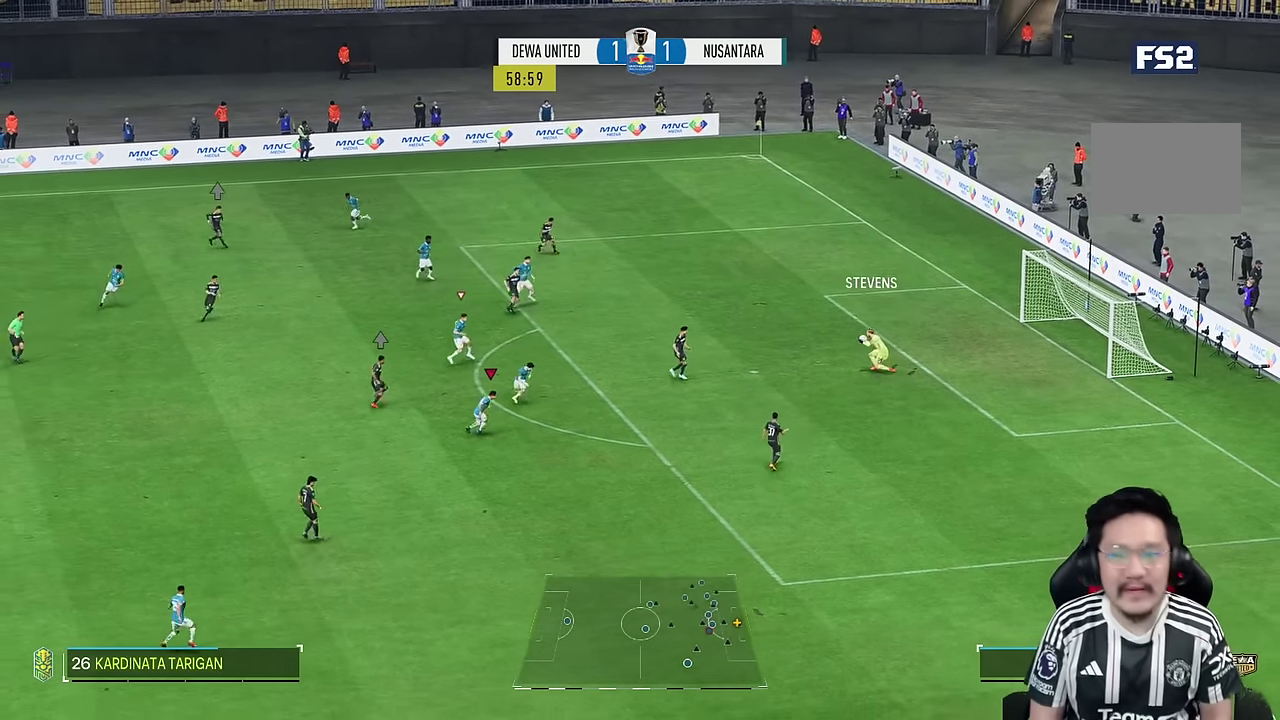
{"dt_ms": 500, "buttons": ["R1"], "left_stick": "down", "right_stick": "center", "events": []}
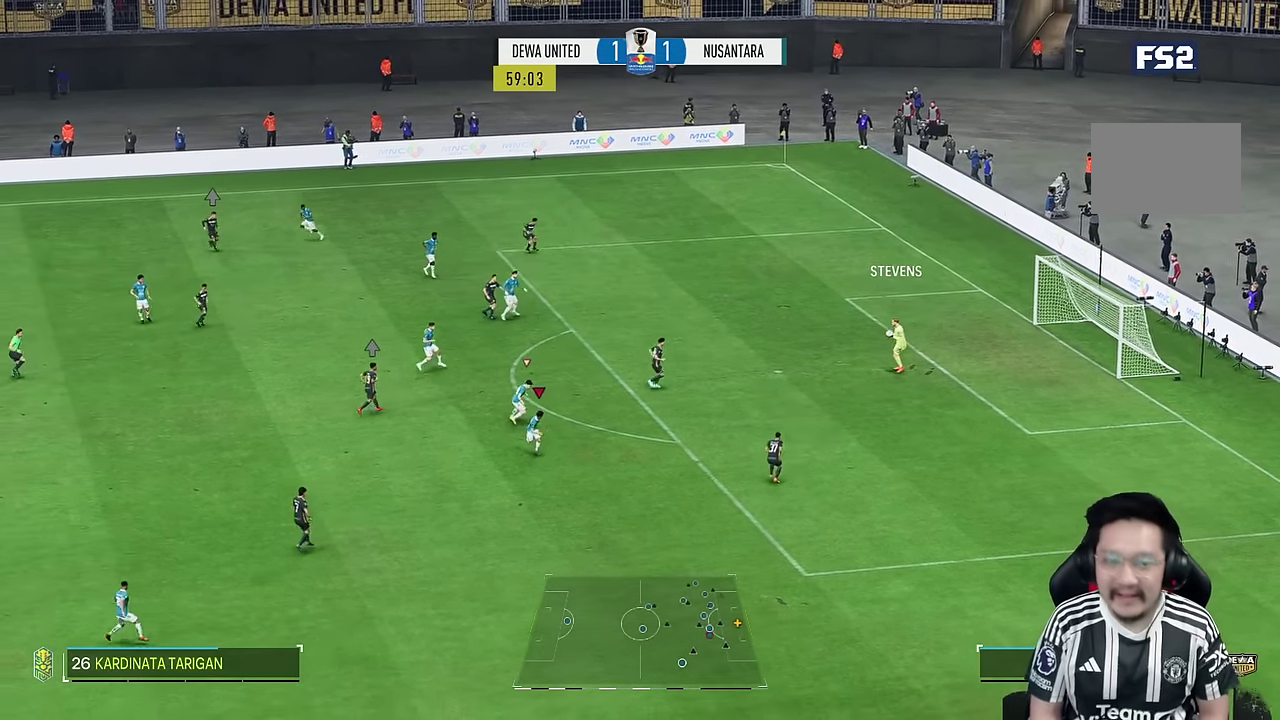
{"dt_ms": 500, "buttons": [], "left_stick": "up", "right_stick": "center"}
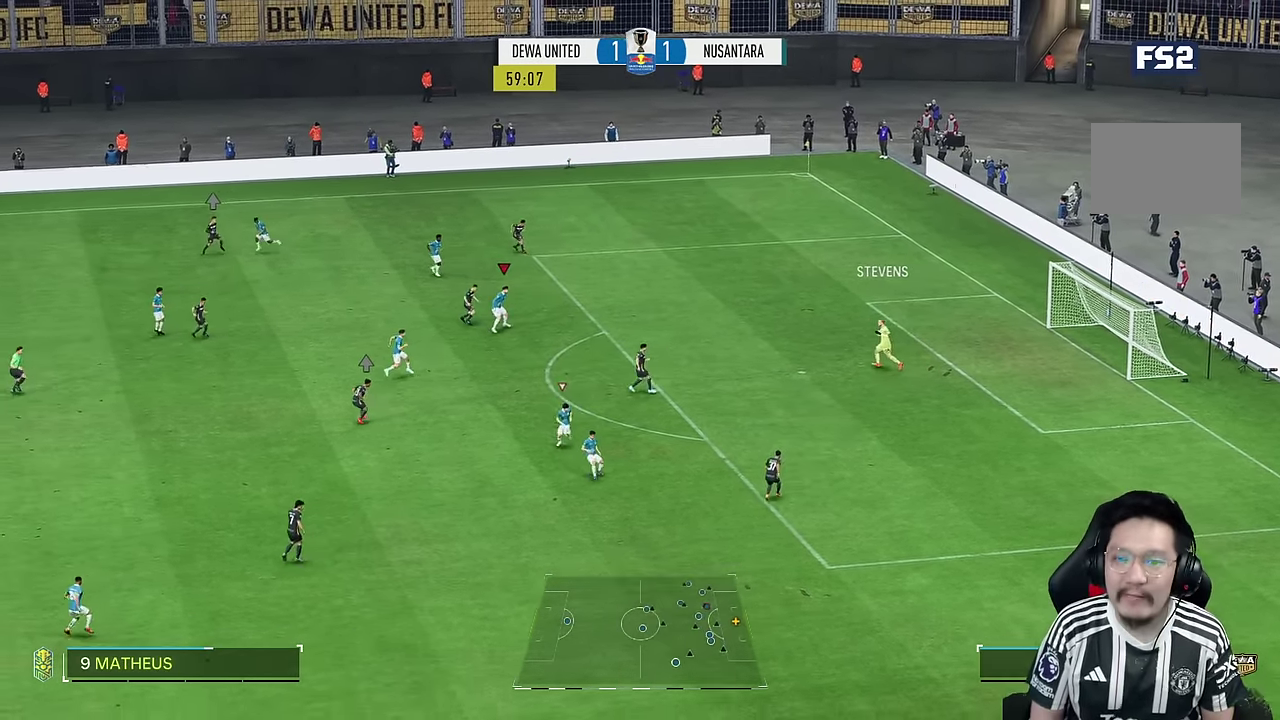
{"dt_ms": 500, "buttons": ["R1"], "left_stick": "up", "right_stick": "center", "events": [[466, "R1", "down"]]}